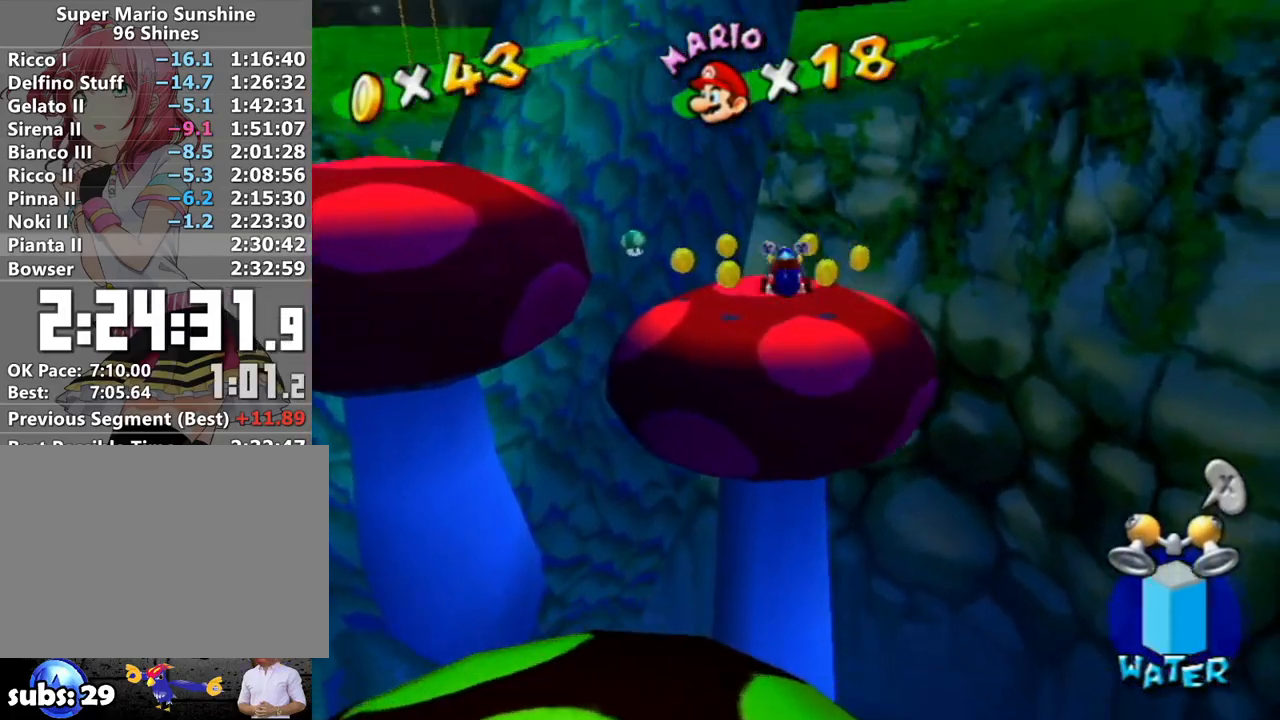
Gameplay with a controller (Nintendo layout); each line is a JSON object with the inputs held at the frame after it. "events" lists button and stick changes between this image and that frame as [ms after this image, input, new state], when the widget could be followed in between. Not read: L3 R3.
{"buttons": [], "left_stick": "up-left", "right_stick": "center", "events": [[83, "right_stick", "down-right"], [167, "right_stick", "center"]]}
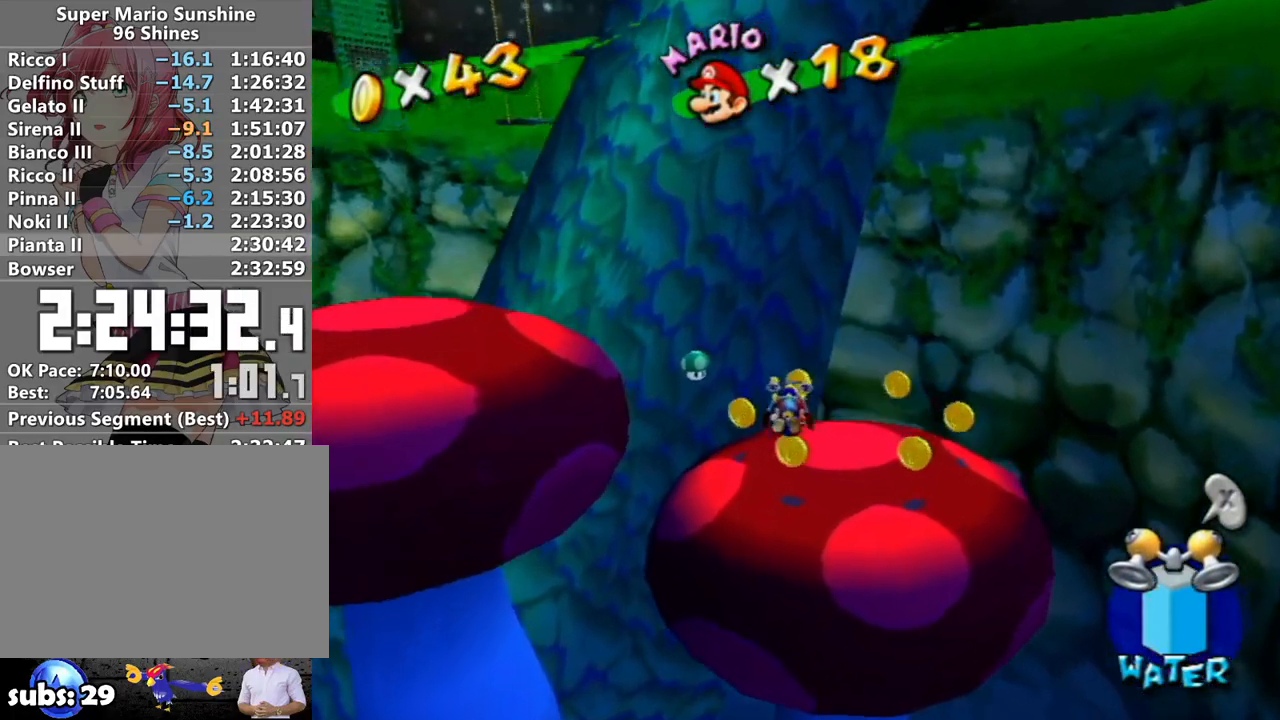
{"buttons": [], "left_stick": "up-right", "right_stick": "center", "events": [[217, "left_stick", "down-left"], [367, "A", "down"], [400, "A", "up"], [483, "left_stick", "up-right"]]}
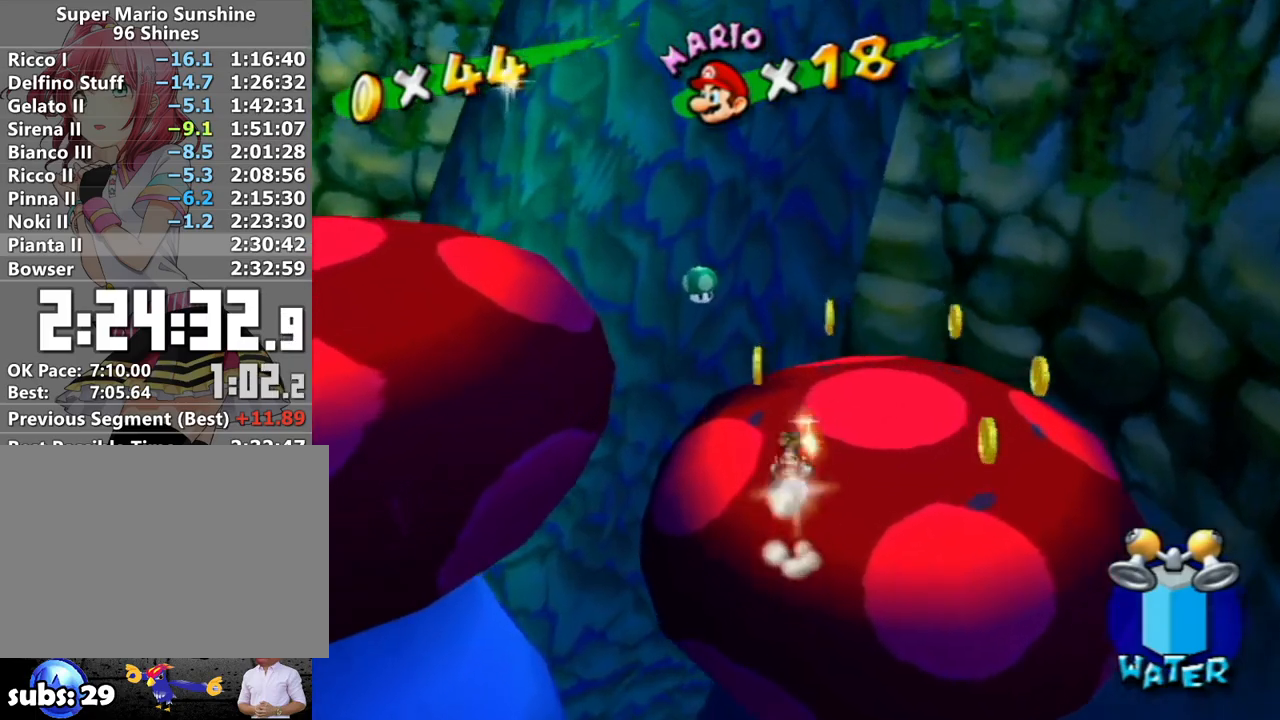
{"buttons": [], "left_stick": "down-right", "right_stick": "right", "events": [[117, "right_stick", "right"], [167, "right_stick", "center"], [300, "left_stick", "right"], [300, "right_stick", "right"], [400, "right_stick", "center"], [450, "right_stick", "right"], [483, "left_stick", "down-right"]]}
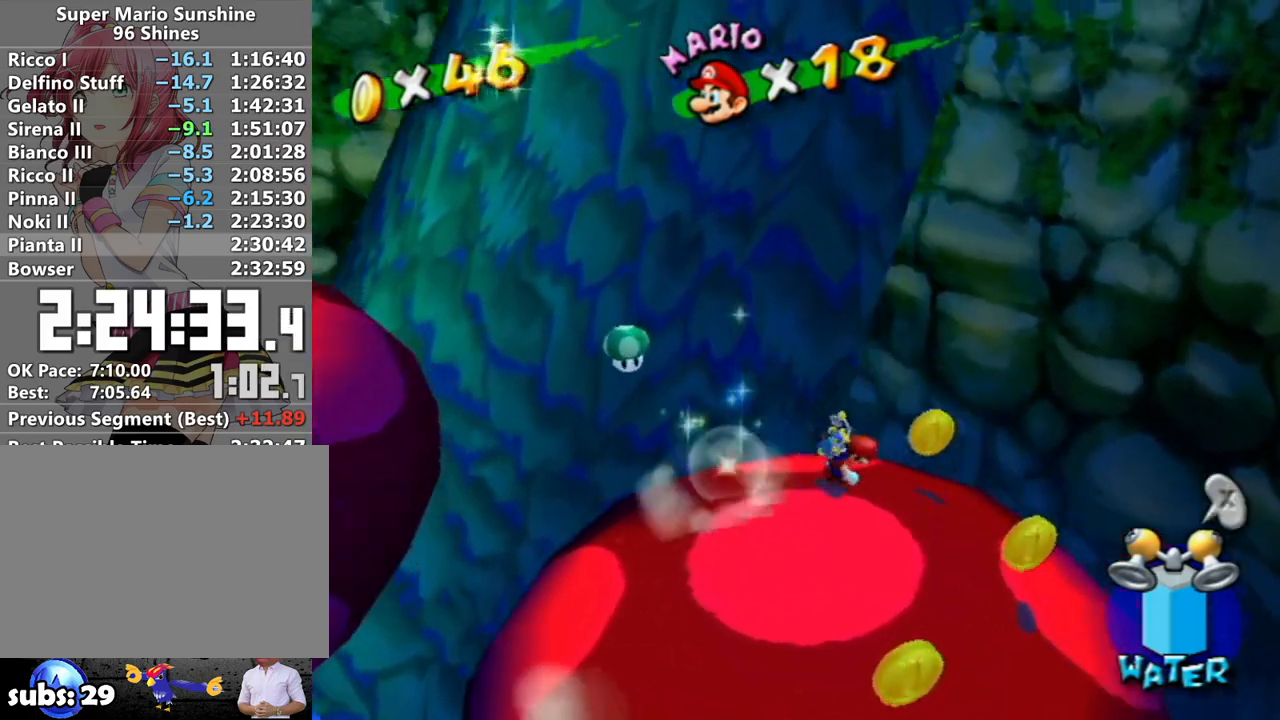
{"buttons": [], "left_stick": "left", "right_stick": "right", "events": [[150, "left_stick", "down"], [267, "left_stick", "down-left"], [417, "left_stick", "left"]]}
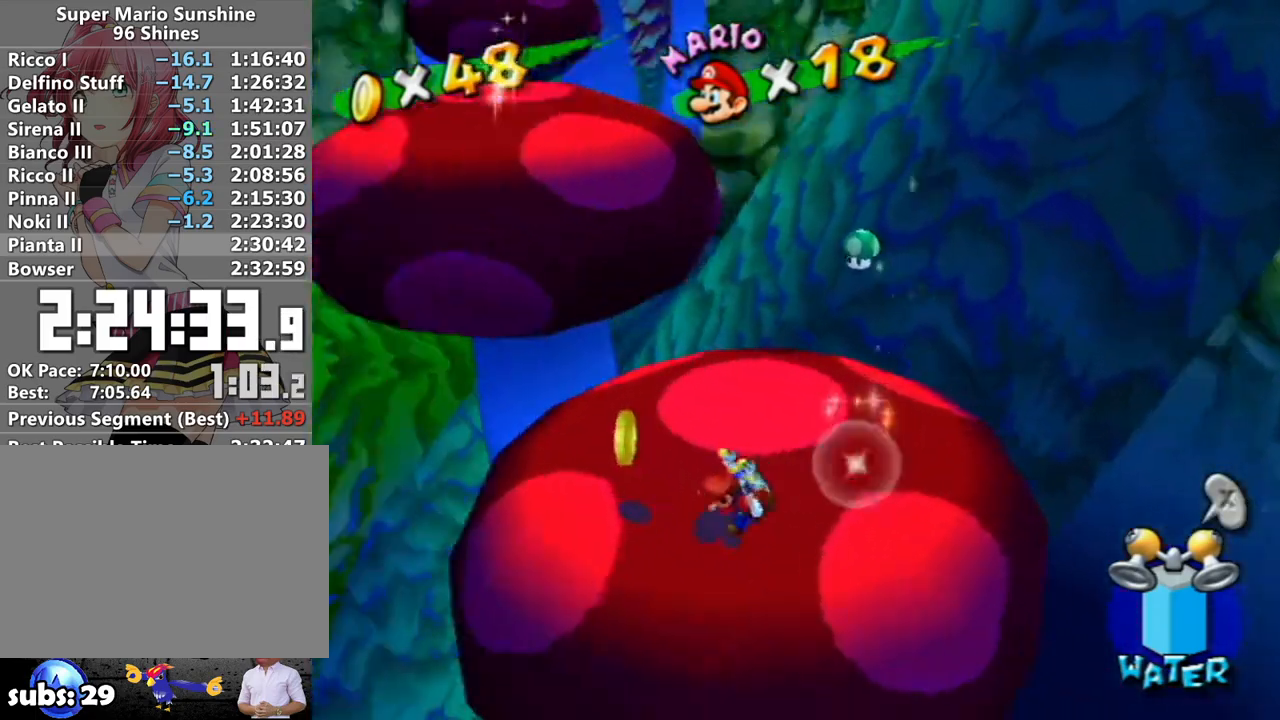
{"buttons": ["A"], "left_stick": "up-left", "right_stick": "center", "events": [[17, "left_stick", "up-left"], [117, "left_stick", "up"], [150, "right_stick", "center"], [200, "A", "down"], [450, "left_stick", "up-left"]]}
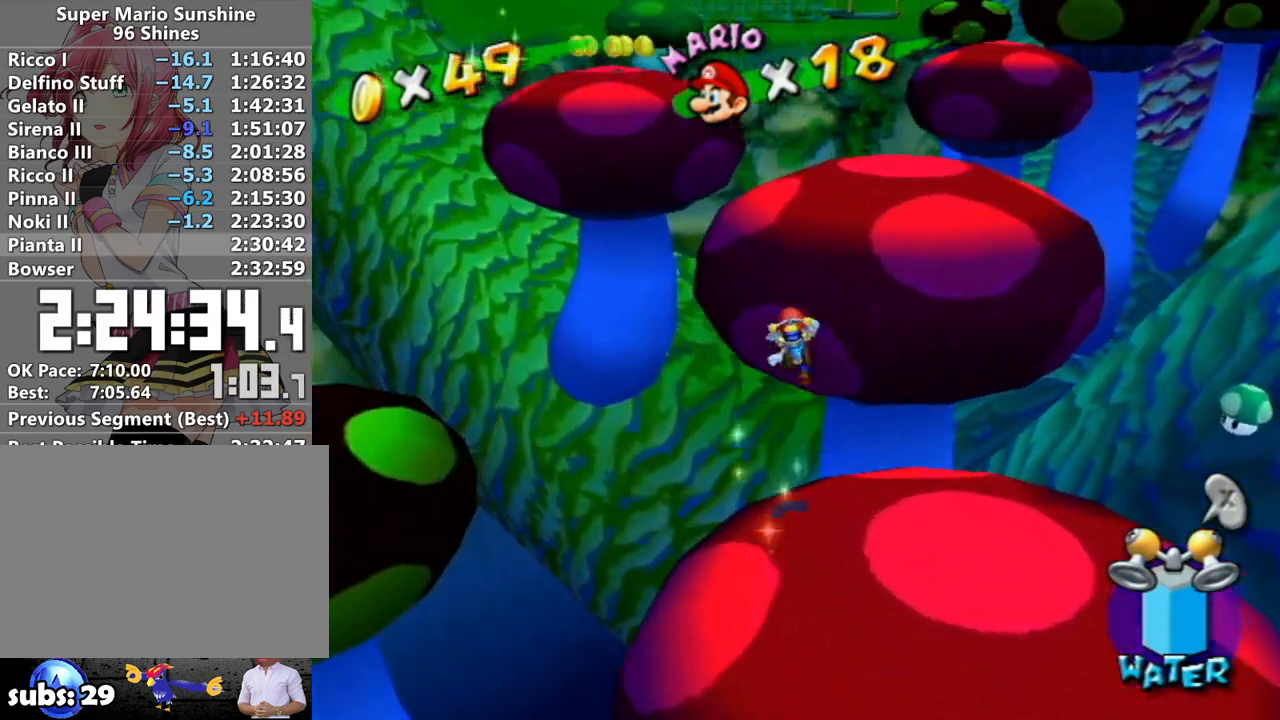
{"buttons": ["R1"], "left_stick": "up", "right_stick": "right", "events": [[83, "R1", "down"], [83, "left_stick", "up"], [183, "A", "up"], [333, "right_stick", "right"]]}
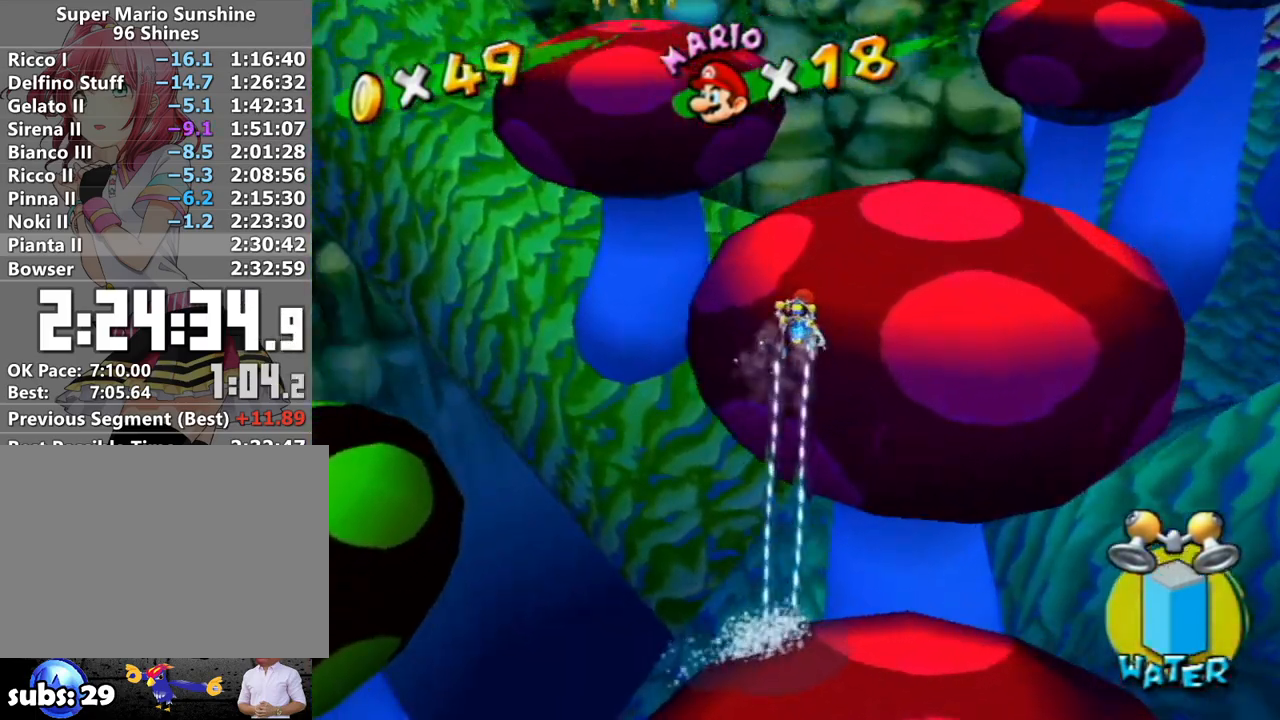
{"buttons": ["A"], "left_stick": "up", "right_stick": "center", "events": [[17, "right_stick", "center"], [150, "R1", "up"], [200, "left_stick", "down-left"], [267, "left_stick", "down-right"], [333, "left_stick", "up"], [450, "A", "down"]]}
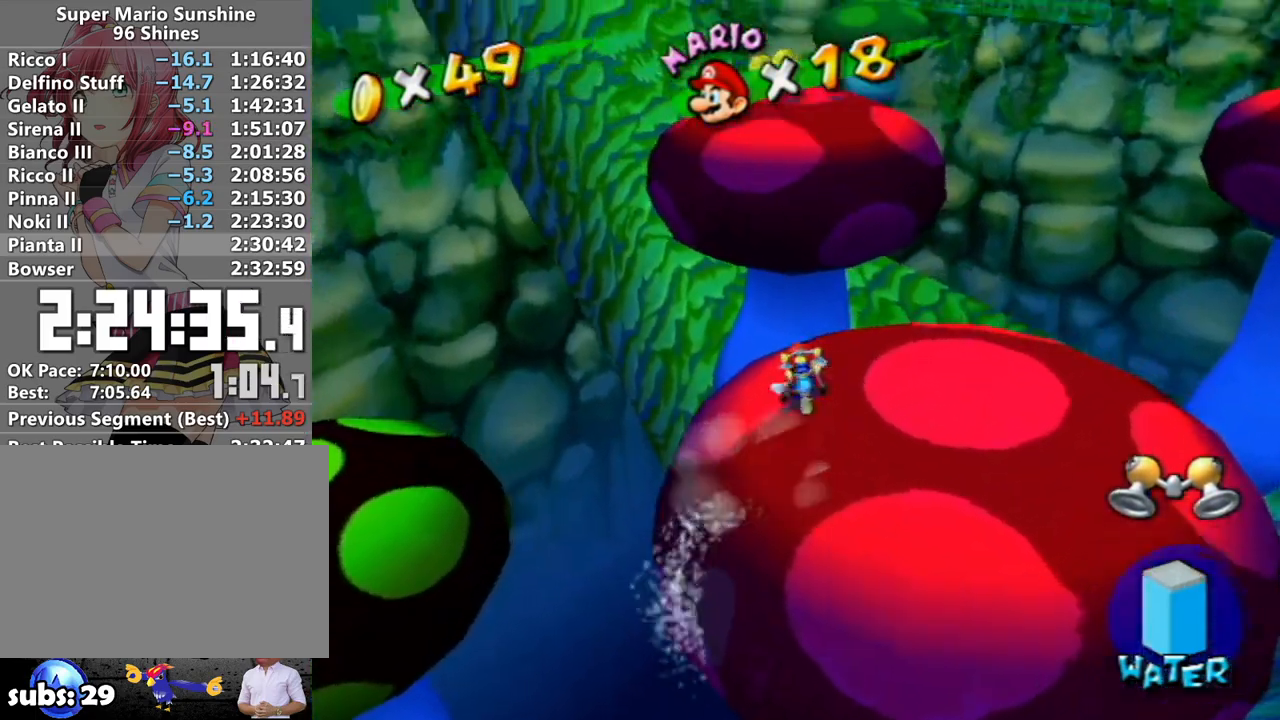
{"buttons": [], "left_stick": "up-left", "right_stick": "center", "events": [[17, "B", "down"], [233, "A", "up"], [233, "B", "up"], [300, "left_stick", "up-left"], [367, "right_stick", "down-left"], [417, "right_stick", "center"]]}
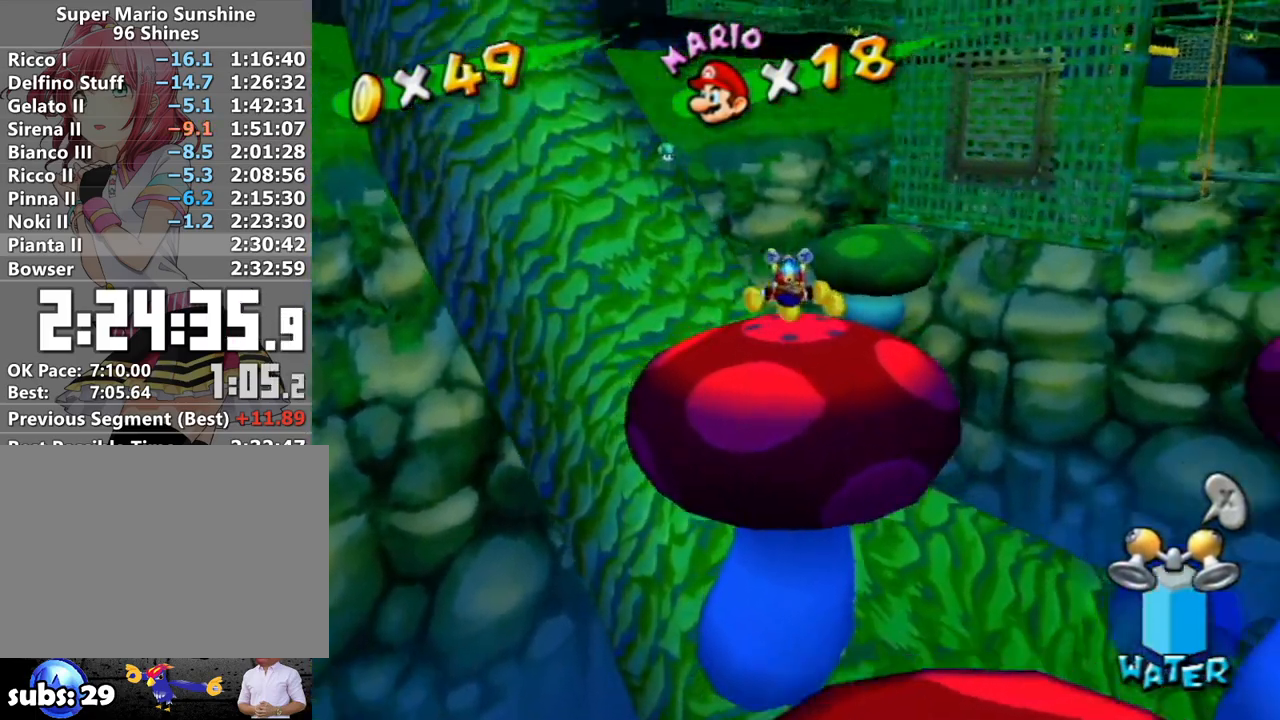
{"buttons": [], "left_stick": "up", "right_stick": "center", "events": [[200, "right_stick", "left"], [267, "left_stick", "center"], [333, "right_stick", "center"], [400, "right_stick", "left"], [483, "left_stick", "up"], [483, "right_stick", "center"]]}
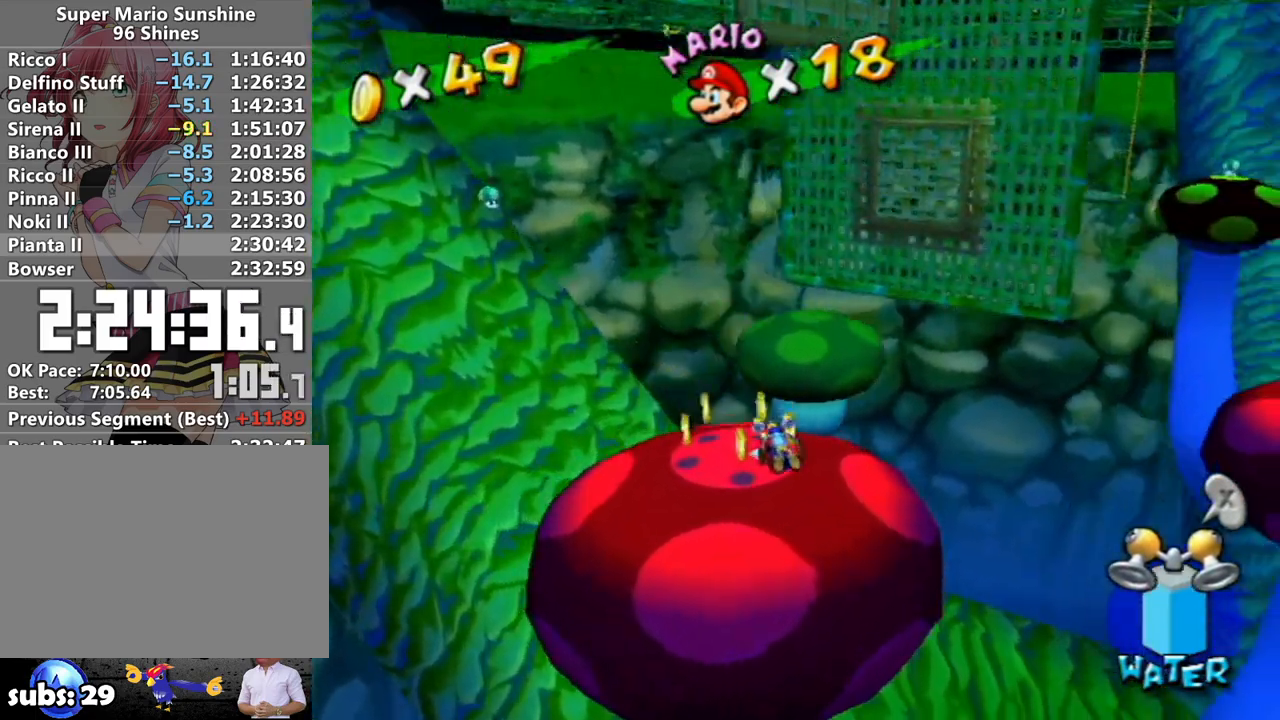
{"buttons": [], "left_stick": "down", "right_stick": "left", "events": [[117, "left_stick", "center"], [233, "A", "down"], [233, "left_stick", "down-right"], [333, "A", "up"], [400, "left_stick", "down"], [417, "right_stick", "left"]]}
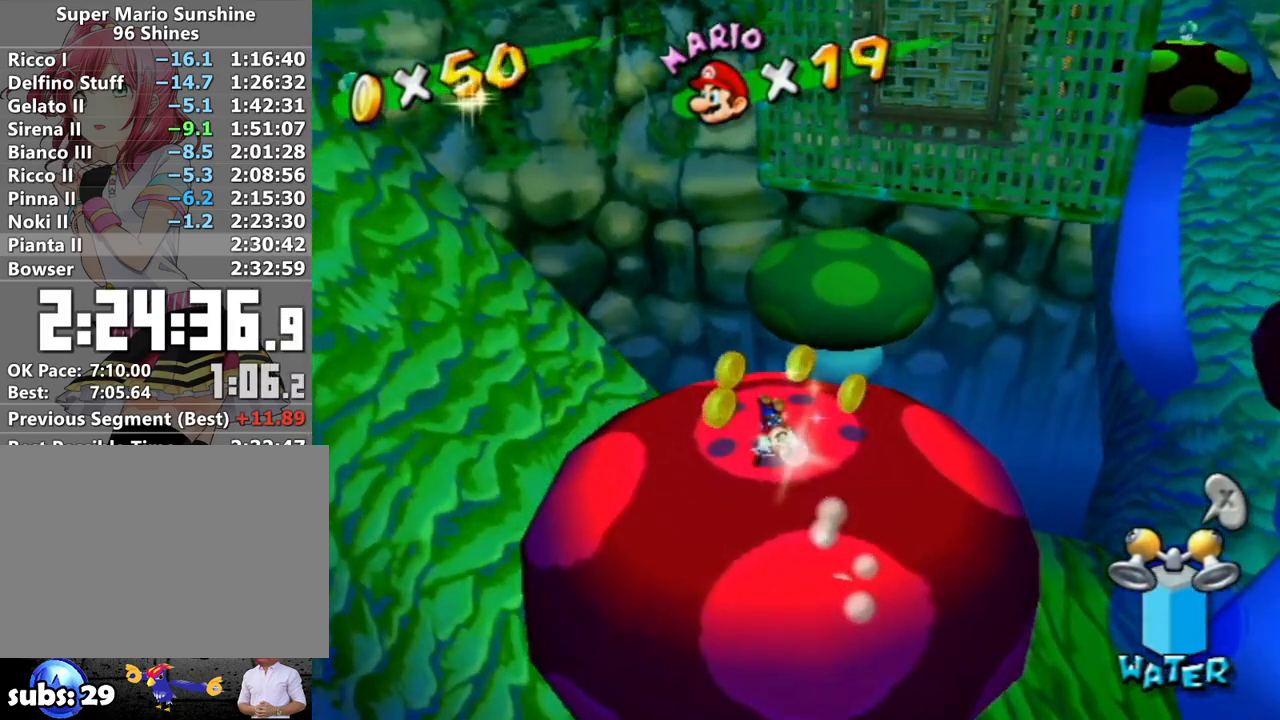
{"buttons": [], "left_stick": "up-right", "right_stick": "center", "events": [[50, "left_stick", "up-left"], [117, "left_stick", "up-right"], [217, "right_stick", "center"], [383, "right_stick", "left"], [467, "right_stick", "center"]]}
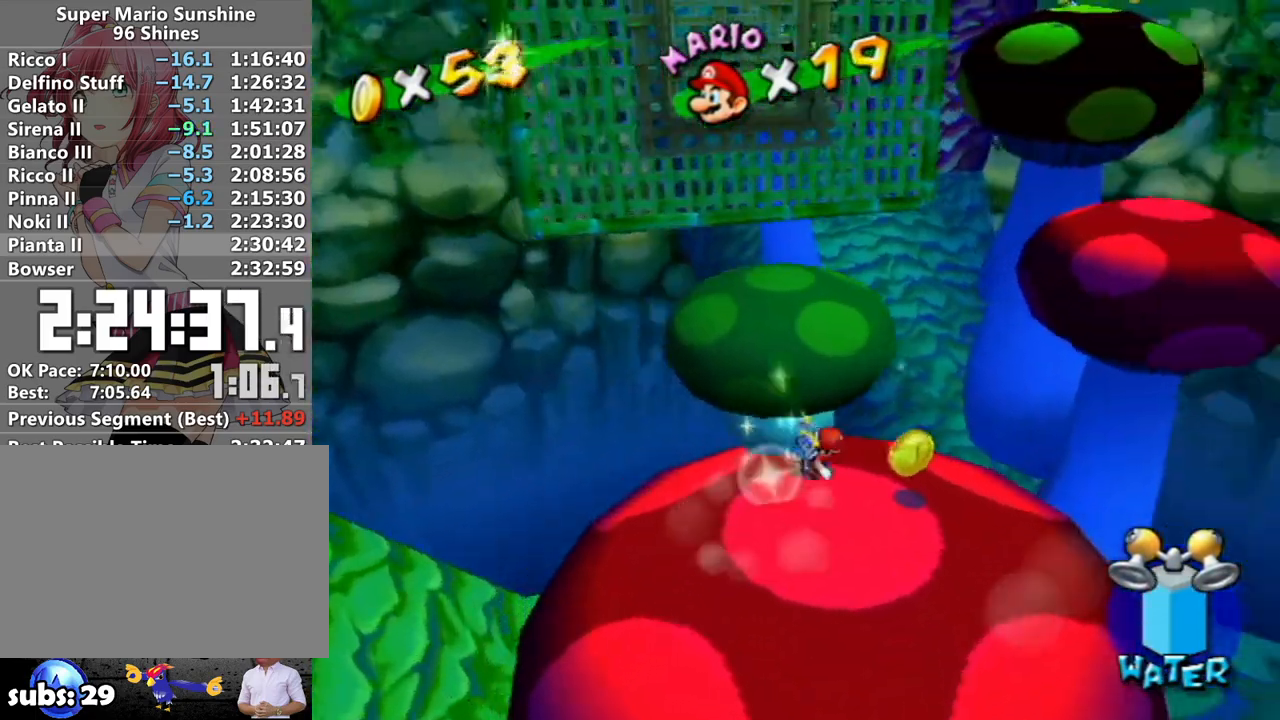
{"buttons": [], "left_stick": "down", "right_stick": "center", "events": [[50, "left_stick", "down-right"], [83, "right_stick", "down-left"], [150, "left_stick", "down-left"], [183, "right_stick", "center"], [400, "left_stick", "down"]]}
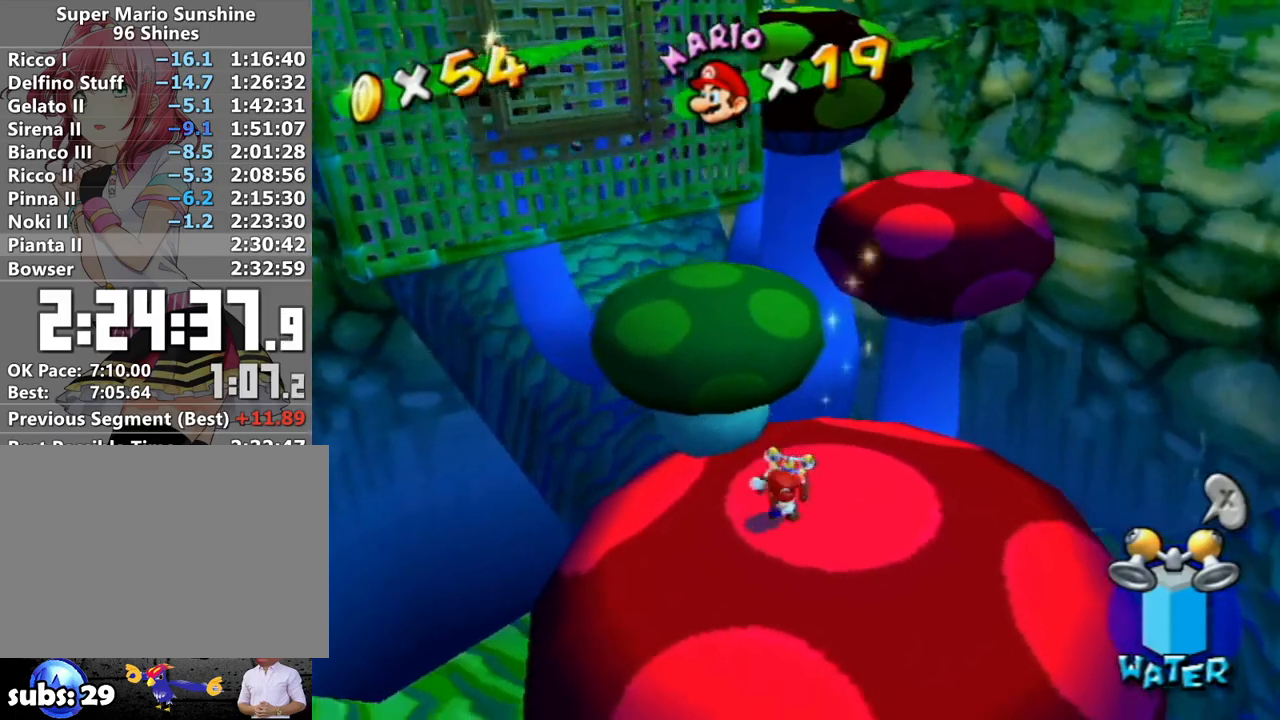
{"buttons": ["B"], "left_stick": "up", "right_stick": "center", "events": [[17, "left_stick", "up"], [83, "A", "down"], [333, "R1", "down"], [367, "A", "up"], [400, "R1", "up"], [467, "B", "down"]]}
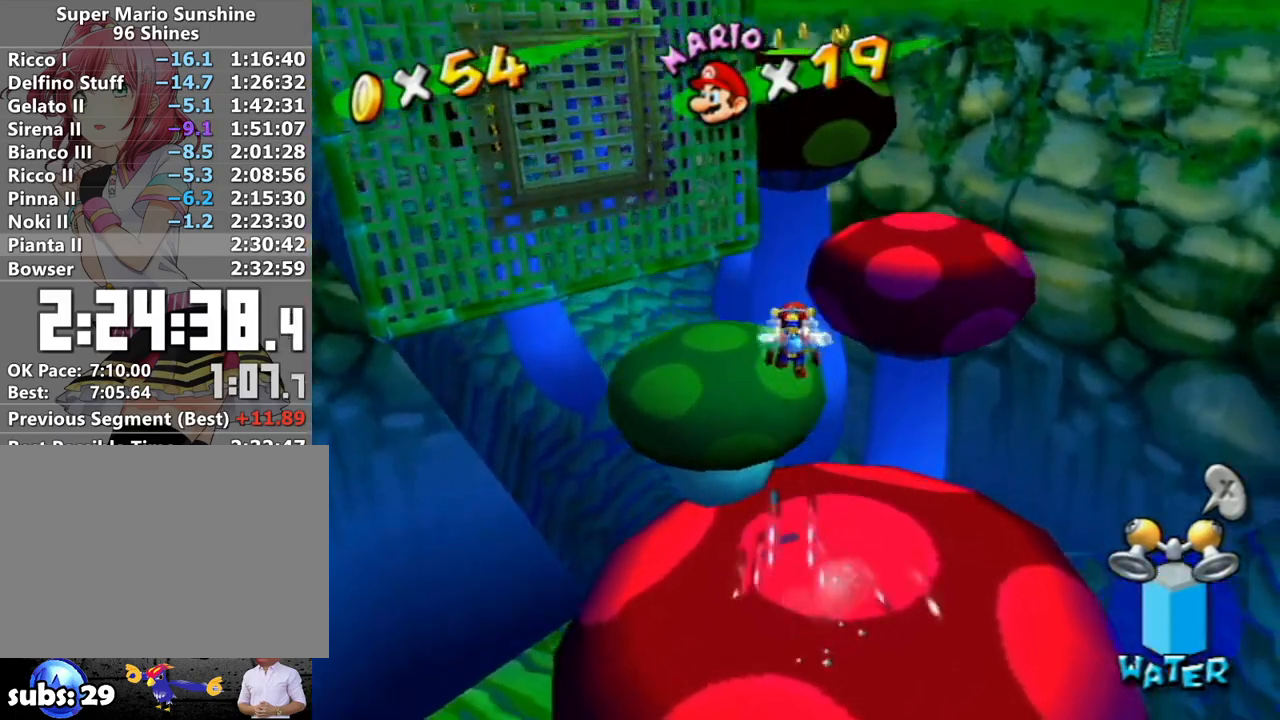
{"buttons": [], "left_stick": "up", "right_stick": "center", "events": [[17, "B", "up"], [333, "right_stick", "up-right"], [400, "right_stick", "center"]]}
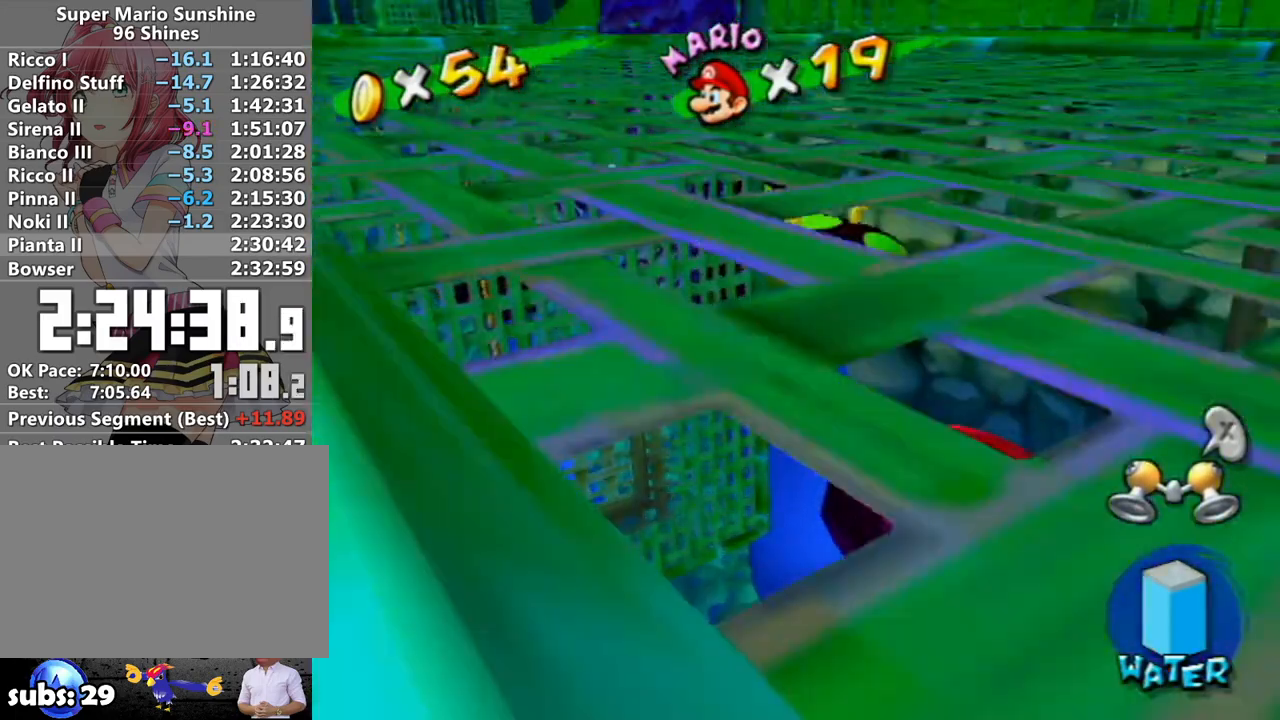
{"buttons": [], "left_stick": "up", "right_stick": "center", "events": [[250, "right_stick", "up"], [333, "right_stick", "center"]]}
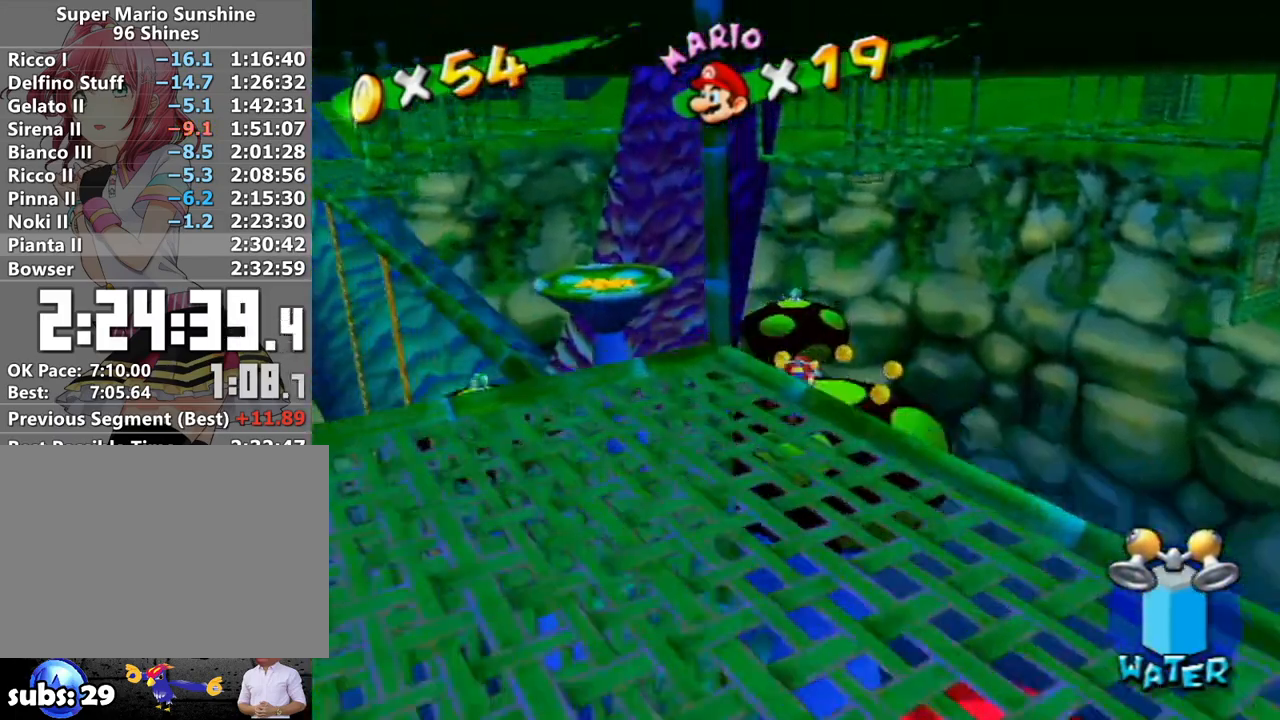
{"buttons": [], "left_stick": "up", "right_stick": "center", "events": []}
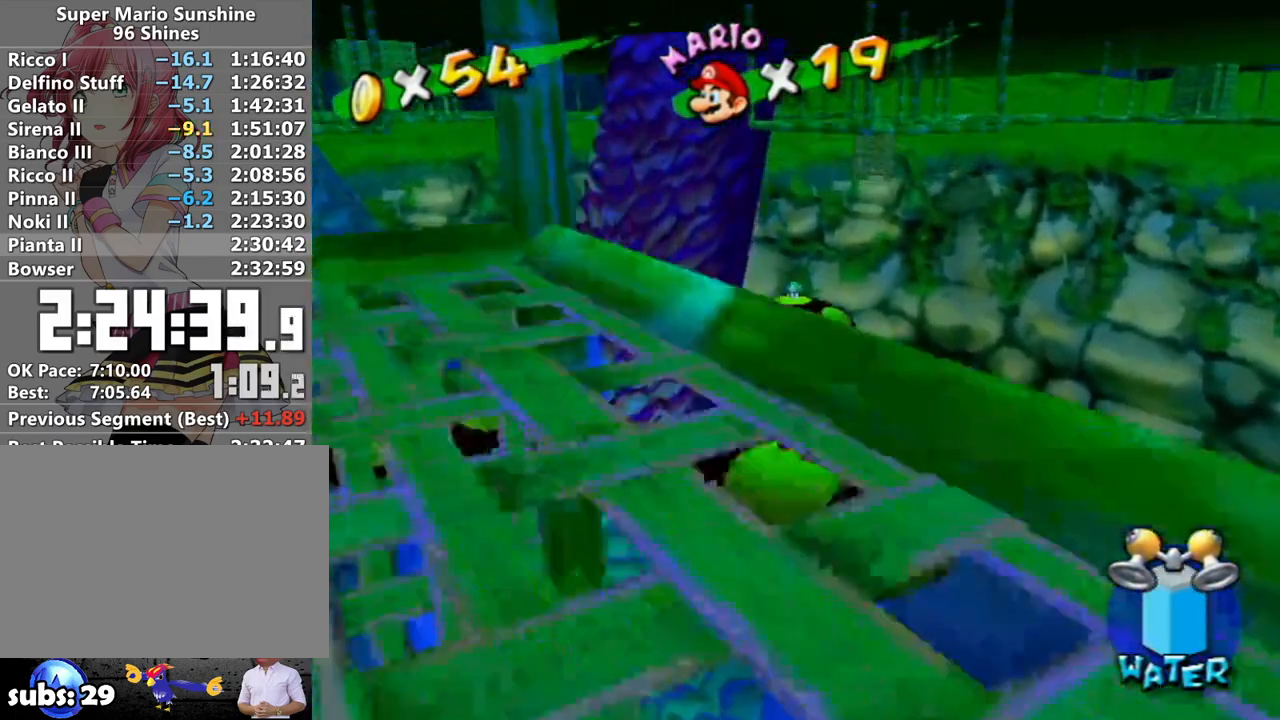
{"buttons": ["R1"], "left_stick": "up", "right_stick": "center", "events": [[133, "left_stick", "up-left"], [167, "R1", "down"], [233, "left_stick", "up"]]}
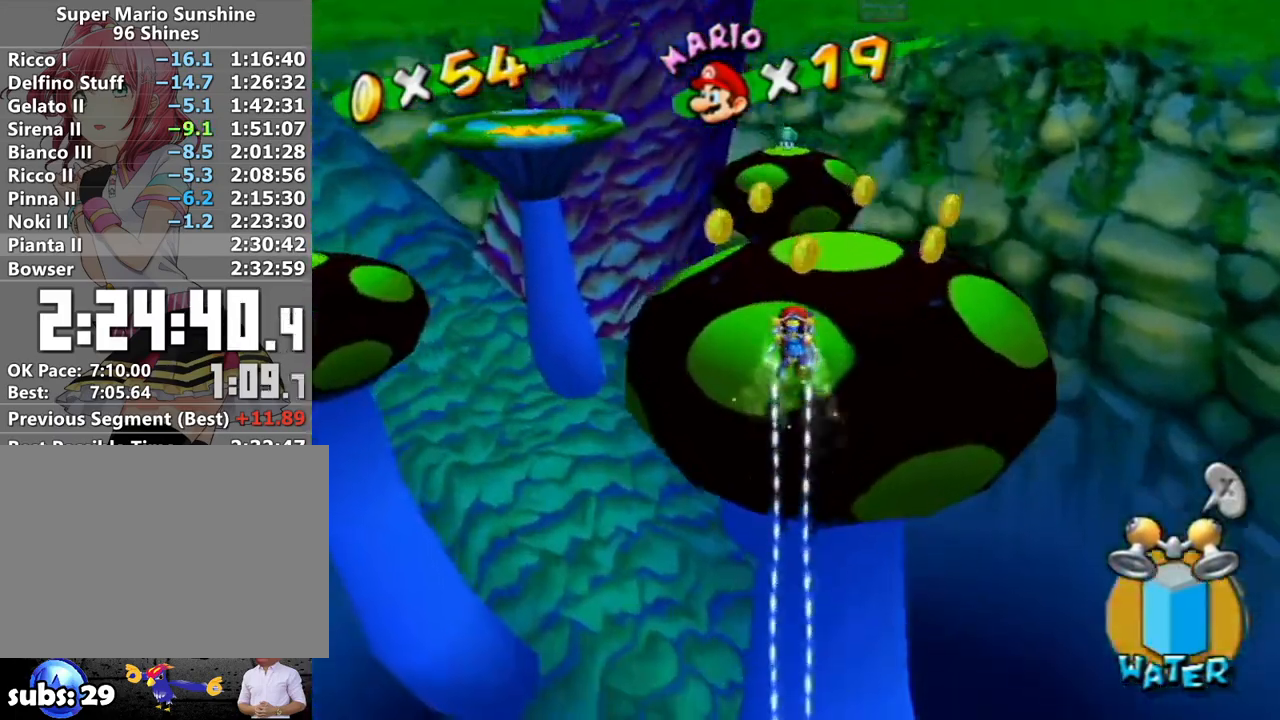
{"buttons": [], "left_stick": "up-left", "right_stick": "right", "events": [[83, "R1", "up"], [167, "right_stick", "right"], [333, "right_stick", "center"], [450, "left_stick", "up-left"], [483, "right_stick", "right"]]}
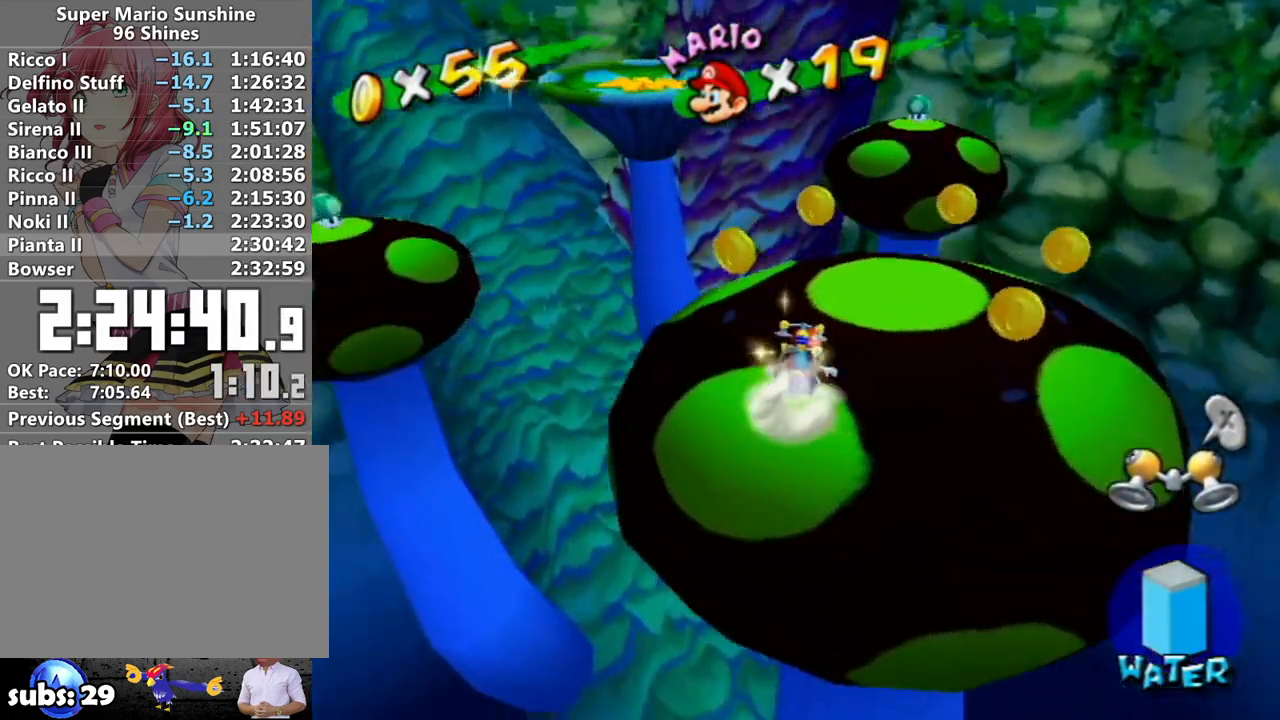
{"buttons": [], "left_stick": "up-right", "right_stick": "center", "events": [[83, "right_stick", "center"], [167, "left_stick", "up"], [300, "right_stick", "right"], [333, "left_stick", "up-right"], [417, "right_stick", "center"]]}
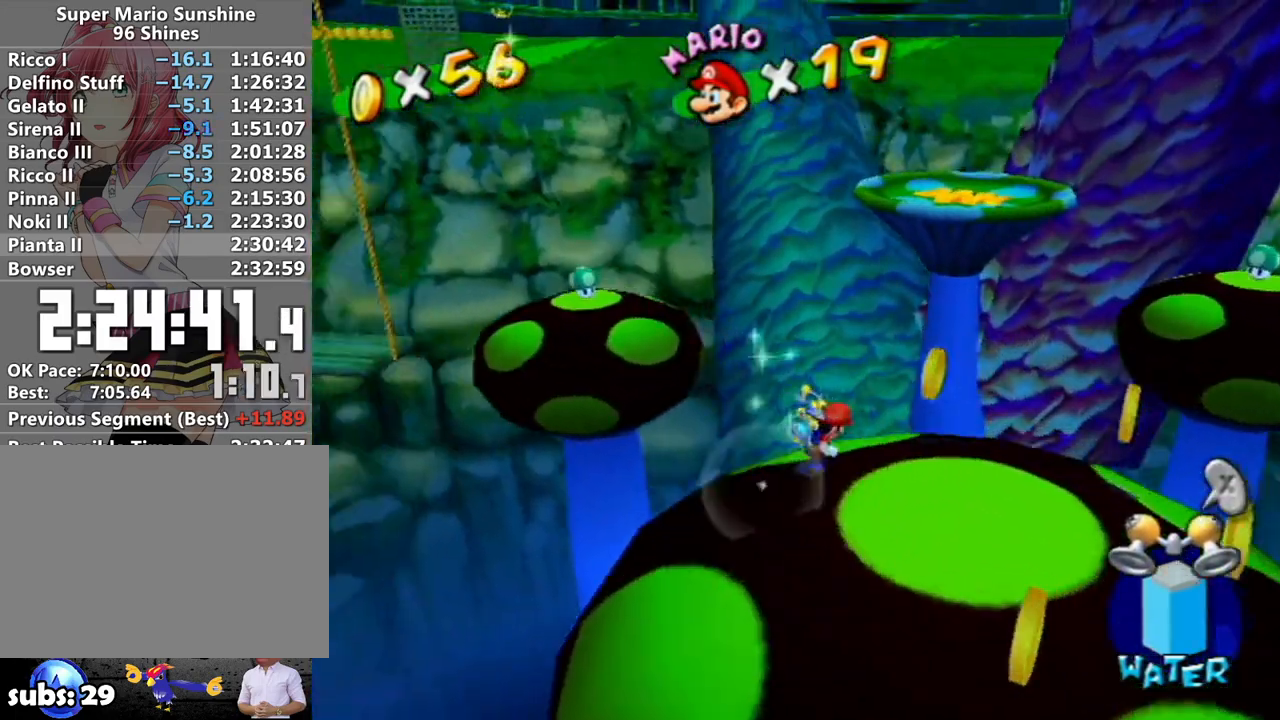
{"buttons": [], "left_stick": "down-right", "right_stick": "center", "events": [[50, "right_stick", "down-right"], [83, "left_stick", "right"], [167, "right_stick", "center"], [233, "left_stick", "down-right"], [300, "right_stick", "down-right"], [400, "right_stick", "center"]]}
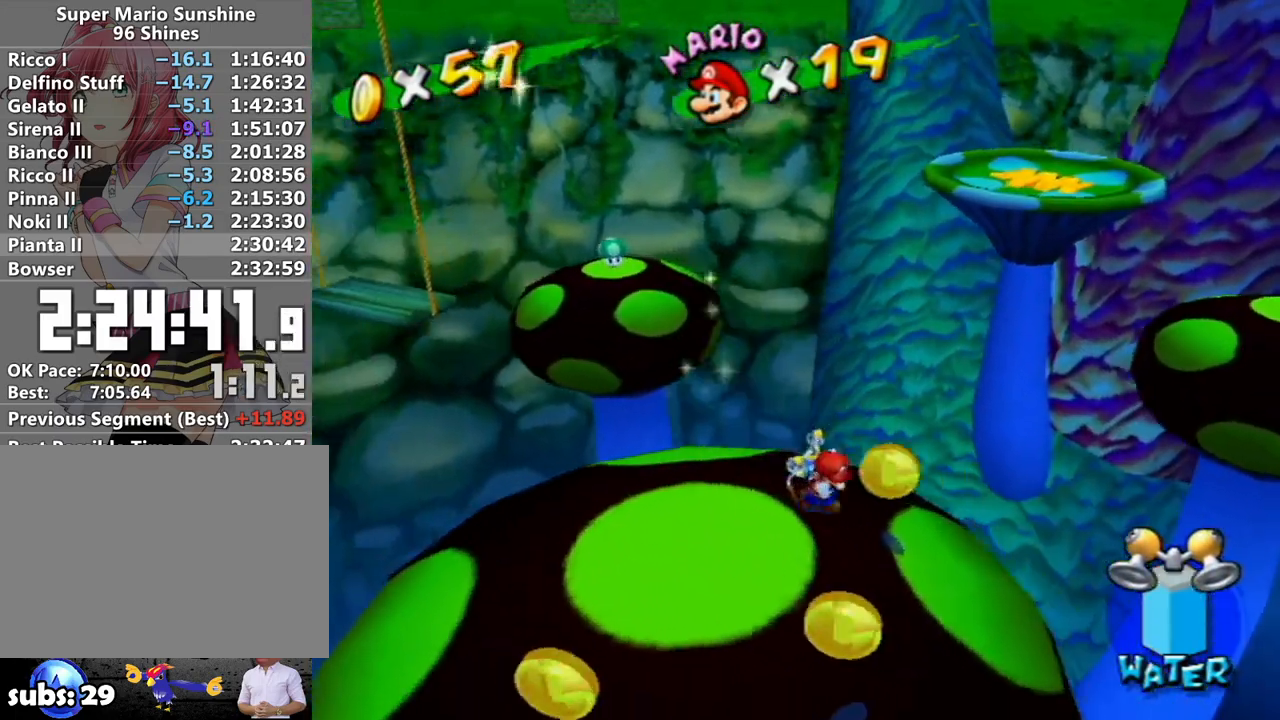
{"buttons": [], "left_stick": "down-left", "right_stick": "center", "events": [[83, "left_stick", "down"], [333, "left_stick", "down-left"]]}
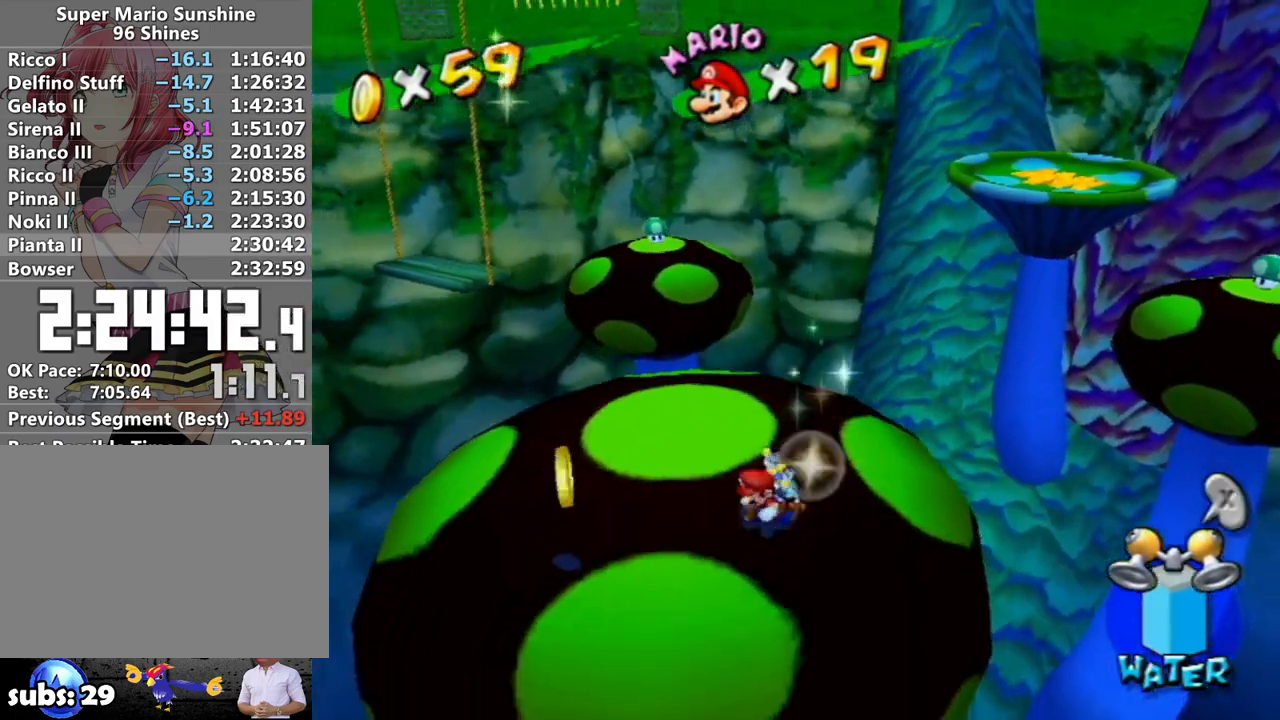
{"buttons": [], "left_stick": "up-right", "right_stick": "center", "events": [[300, "left_stick", "up"], [400, "left_stick", "up-right"]]}
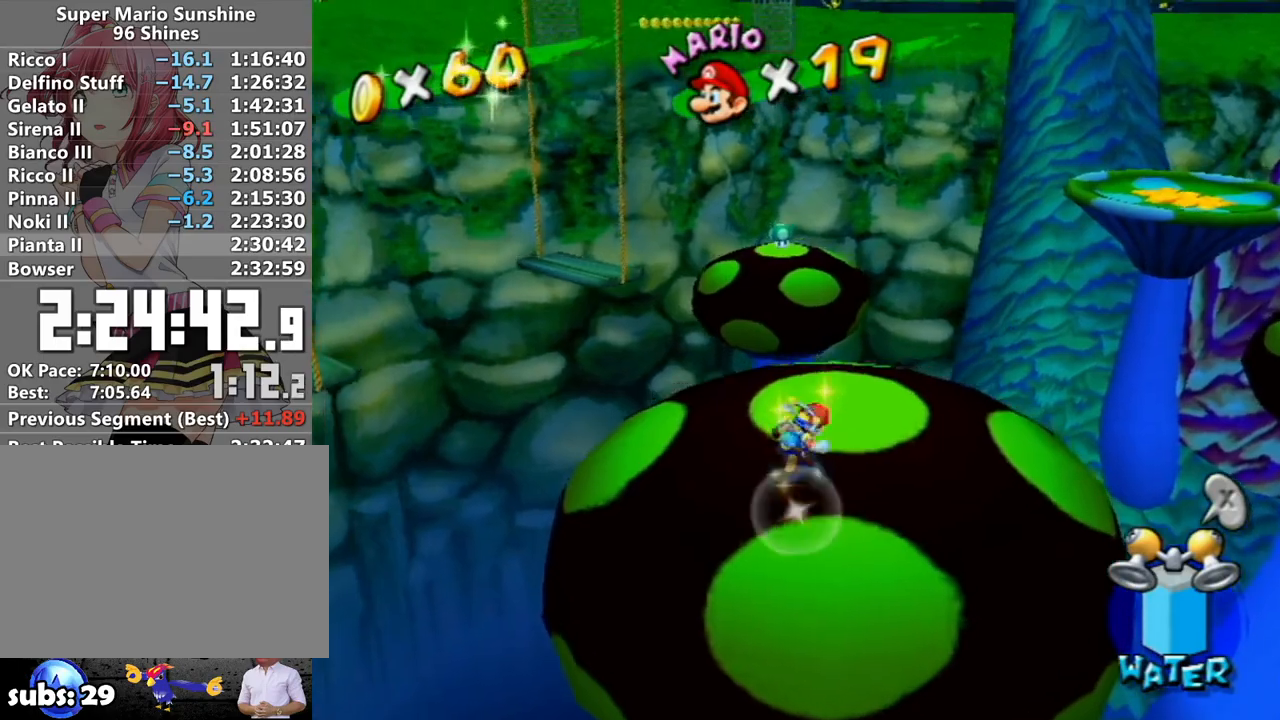
{"buttons": ["A"], "left_stick": "up", "right_stick": "center", "events": [[50, "right_stick", "right"], [133, "right_stick", "center"], [183, "left_stick", "up-left"], [233, "left_stick", "down-left"], [300, "left_stick", "right"], [367, "left_stick", "up"], [467, "A", "down"]]}
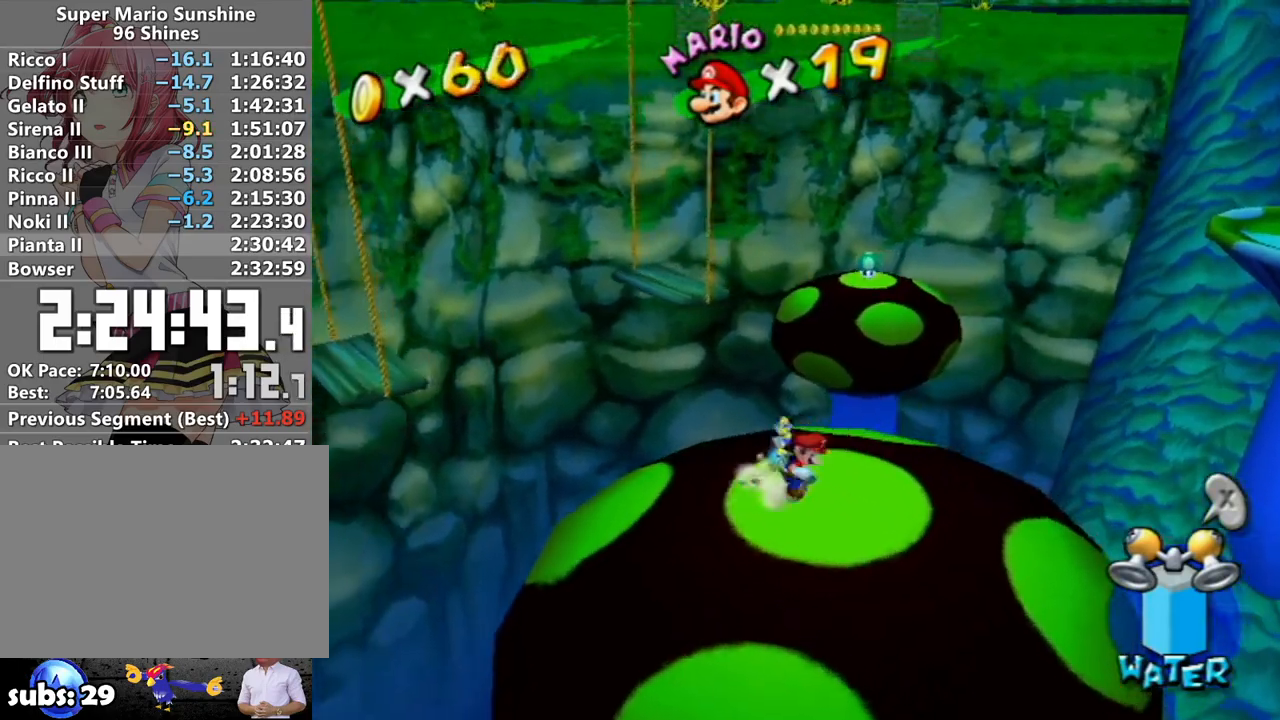
{"buttons": ["A"], "left_stick": "up", "right_stick": "center", "events": []}
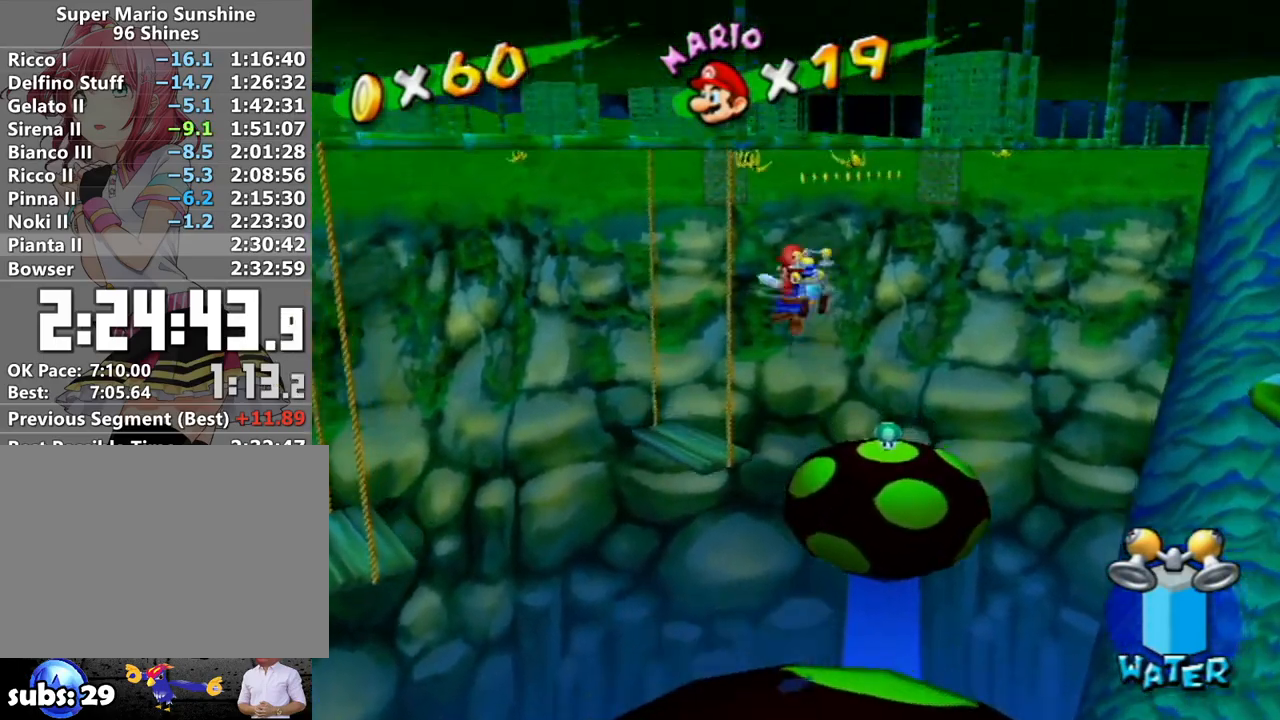
{"buttons": ["R1"], "left_stick": "up", "right_stick": "up-left", "events": [[50, "R1", "down"], [333, "A", "up"], [483, "right_stick", "up-left"]]}
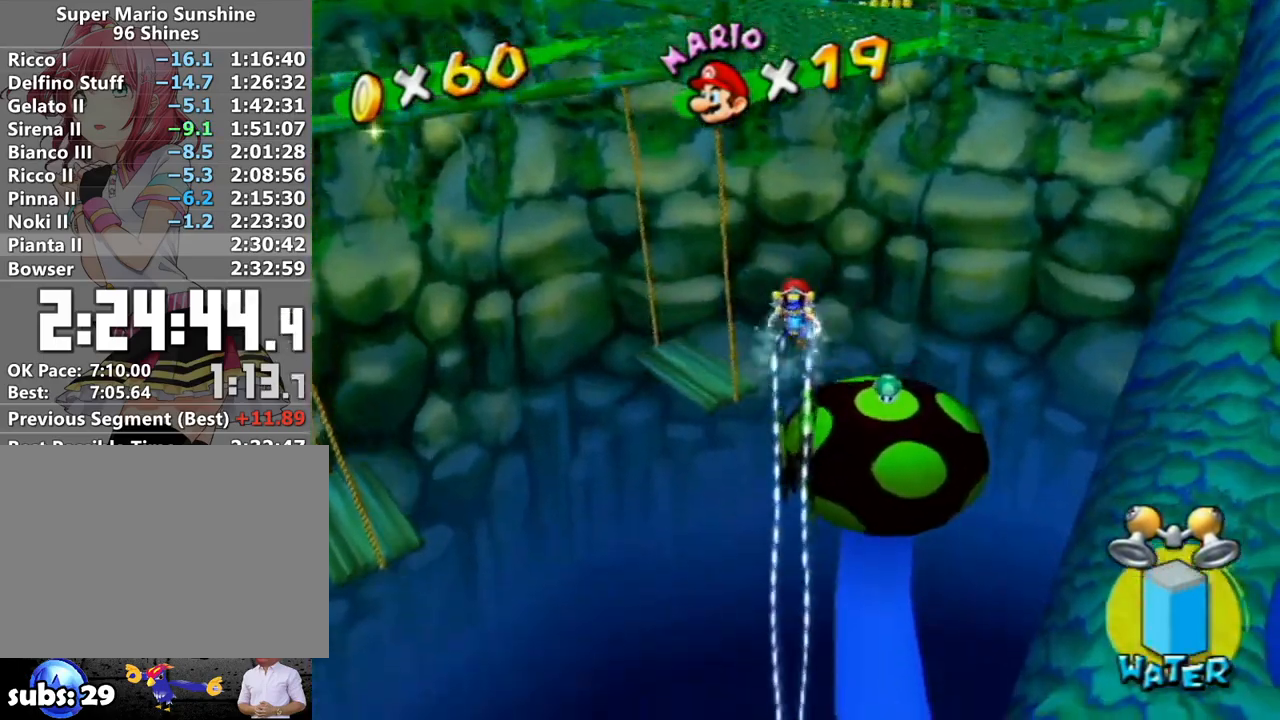
{"buttons": ["R1"], "left_stick": "up", "right_stick": "up-left", "events": [[17, "right_stick", "center"], [333, "left_stick", "up-left"], [450, "left_stick", "up"], [483, "right_stick", "up-left"]]}
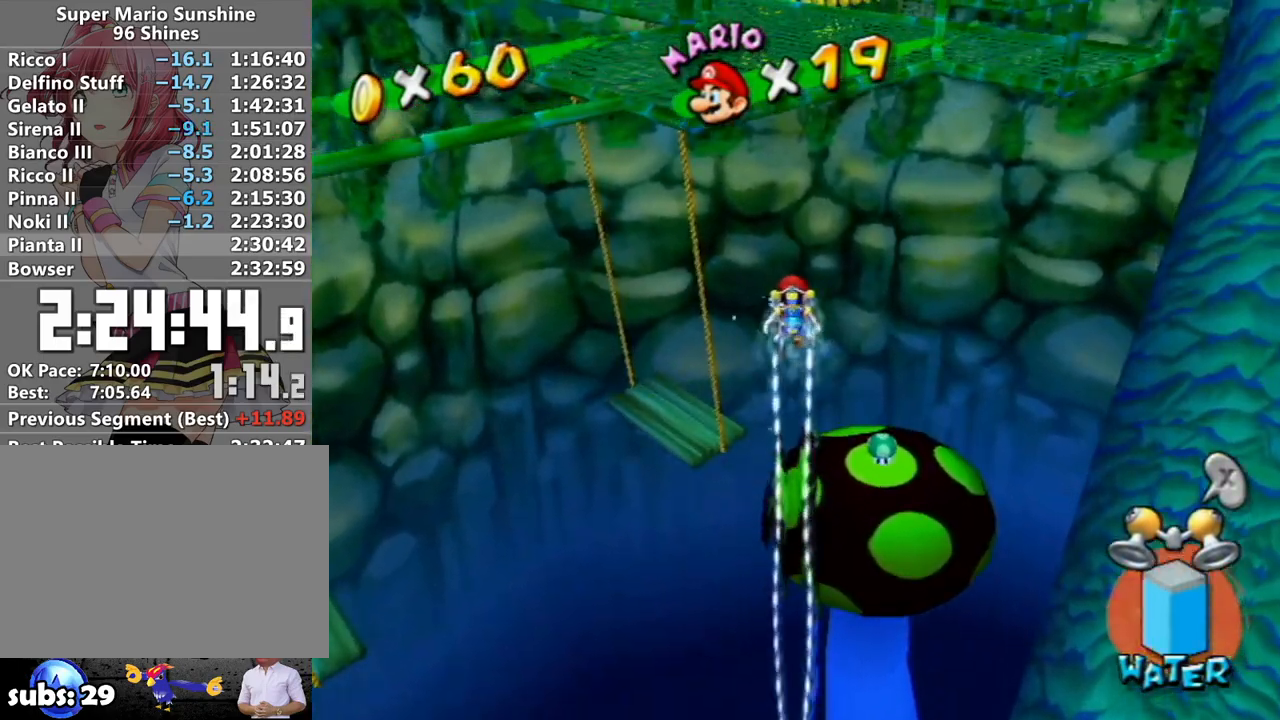
{"buttons": ["R1"], "left_stick": "up", "right_stick": "center", "events": [[17, "right_stick", "center"], [233, "left_stick", "up-left"], [300, "right_stick", "up"], [367, "left_stick", "up"], [383, "right_stick", "center"]]}
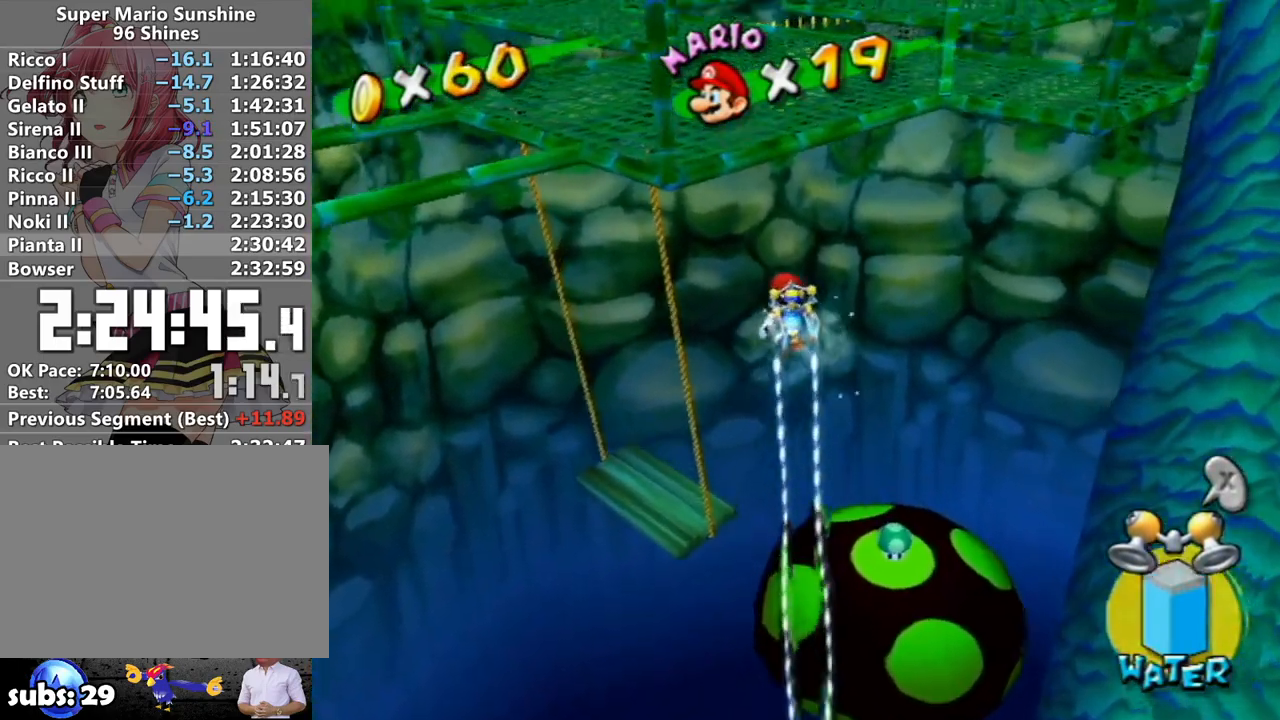
{"buttons": ["R1"], "left_stick": "up", "right_stick": "center", "events": [[150, "right_stick", "up-left"], [200, "right_stick", "center"], [367, "right_stick", "up-left"], [433, "right_stick", "center"]]}